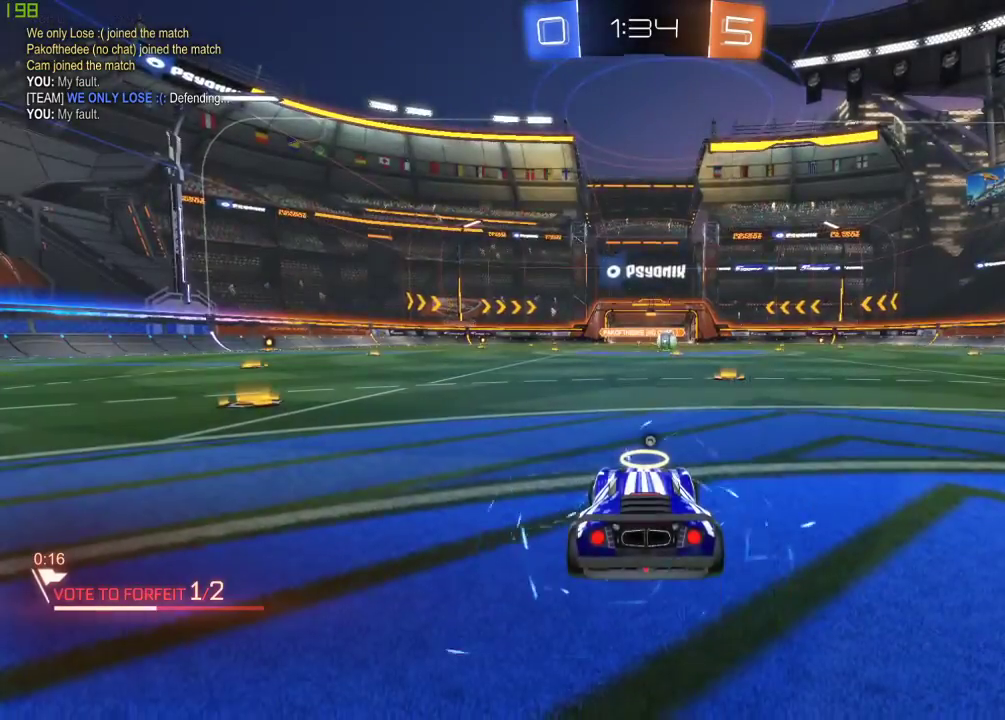
Gameplay with a controller (Xbox layout); each line is a JSON object with the inputs held at the frame after it. "events" lists button and stick changes between this image and that frame as [ms after this image, input, new state], when the widget could be followed in between.
{"buttons": ["R2"], "left_stick": "center", "right_stick": "center", "events": [[50, "Y", "down"], [167, "Y", "up"]]}
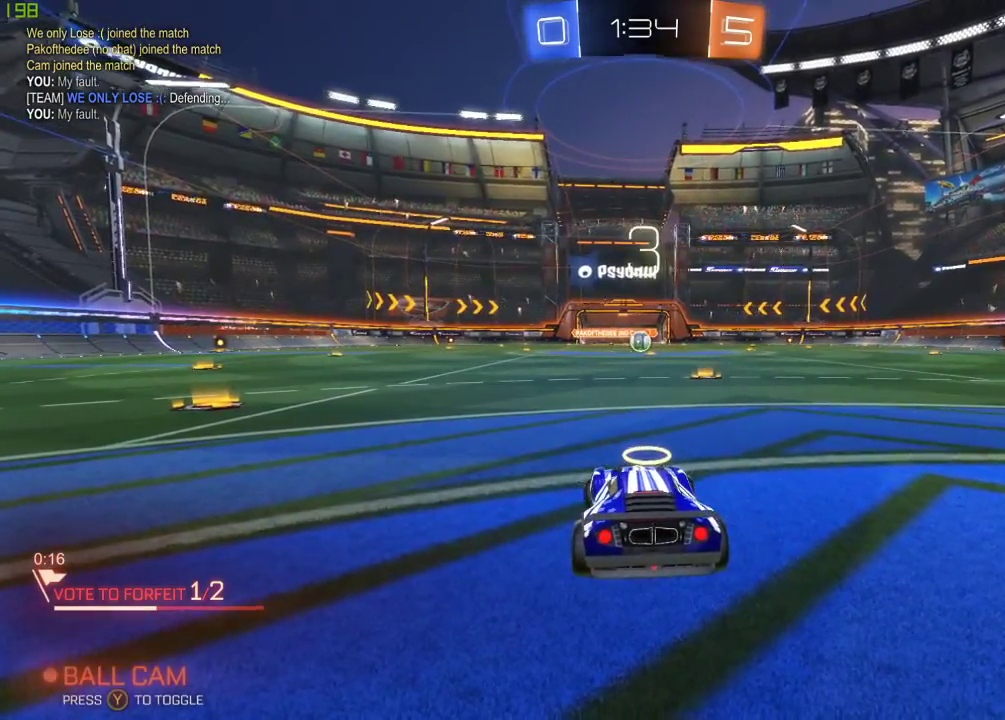
{"buttons": ["R2"], "left_stick": "center", "right_stick": "center", "events": [[233, "R3", "down"], [300, "R3", "up"], [417, "R3", "down"], [500, "R3", "up"]]}
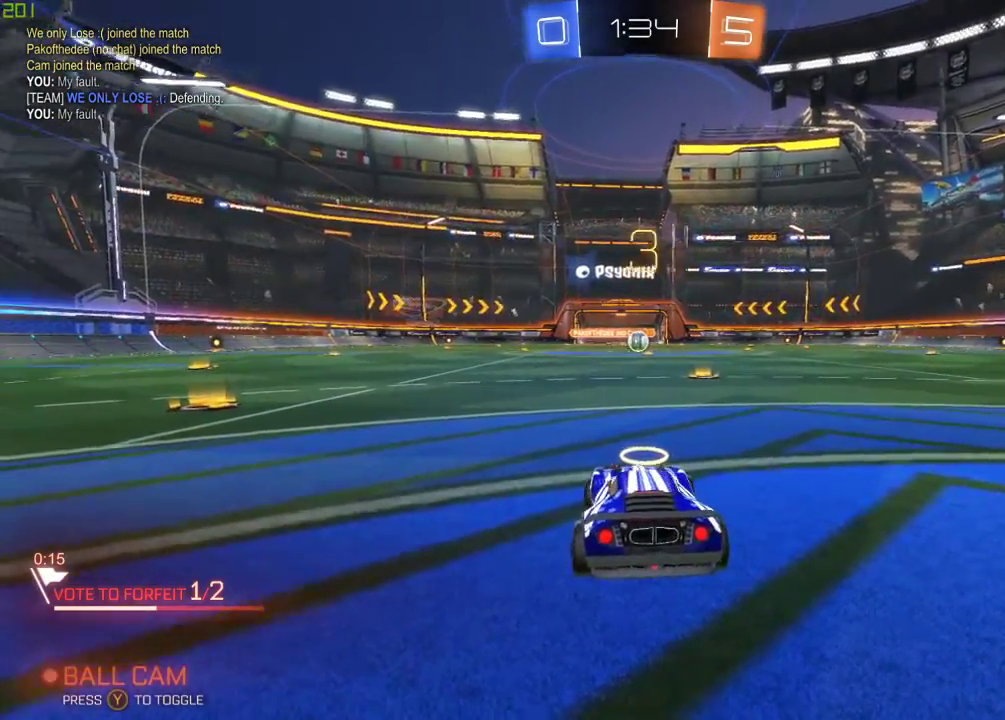
{"buttons": ["R2"], "left_stick": "center", "right_stick": "center", "events": [[100, "R3", "down"], [167, "R3", "up"]]}
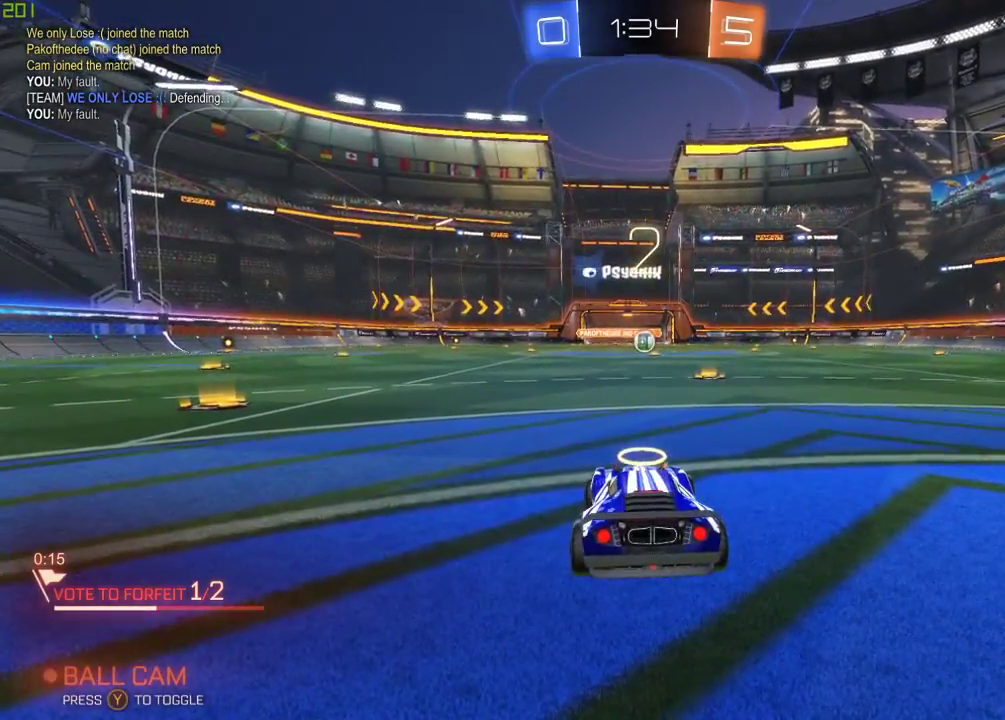
{"buttons": ["R2"], "left_stick": "center", "right_stick": "center", "events": [[83, "R3", "down"], [183, "R3", "up"], [283, "R3", "down"], [350, "R3", "up"], [417, "R3", "down"], [500, "R3", "up"]]}
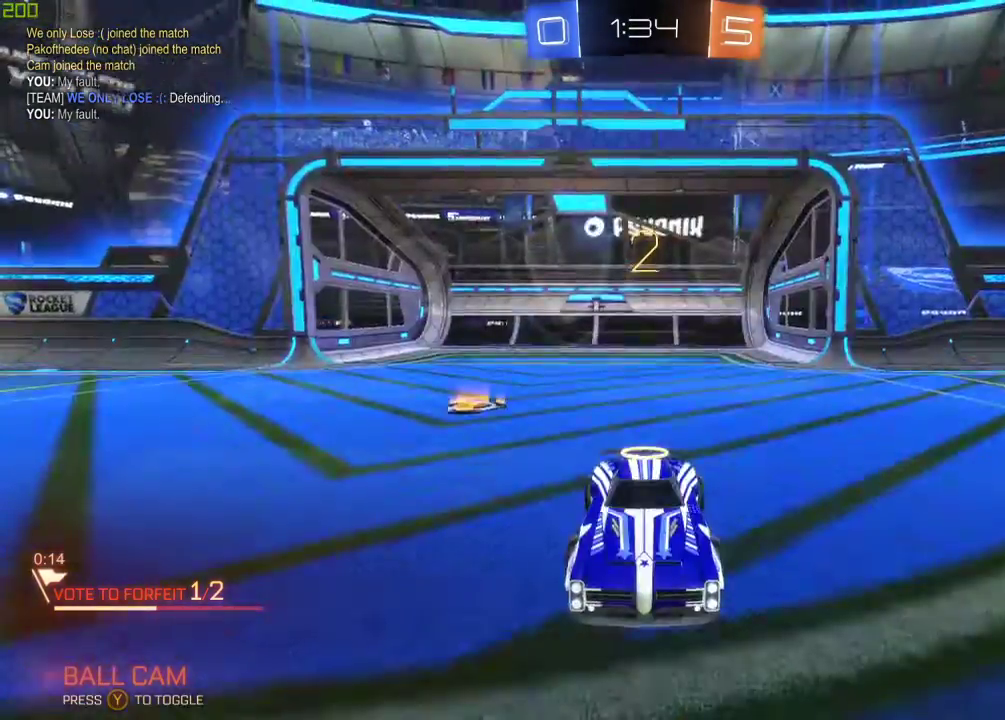
{"buttons": ["R2", "R3"], "left_stick": "center", "right_stick": "center", "events": [[67, "R3", "down"], [333, "R3", "up"], [433, "R3", "down"]]}
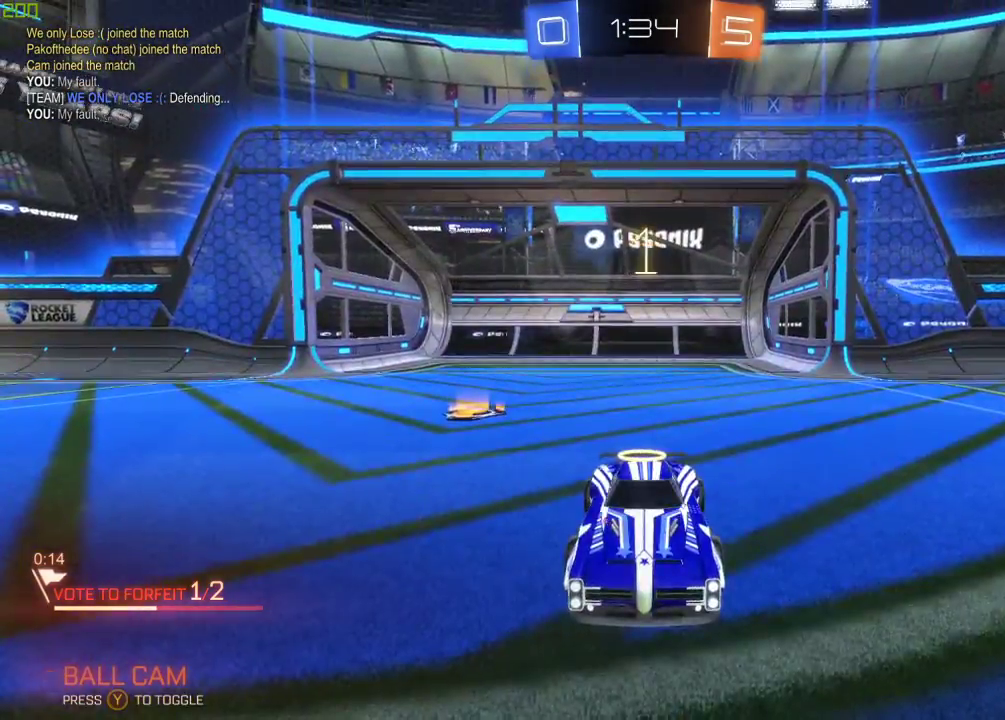
{"buttons": ["B", "R2"], "left_stick": "center", "right_stick": "center", "events": [[33, "R3", "up"], [83, "R3", "down"], [183, "R3", "up"], [483, "B", "down"]]}
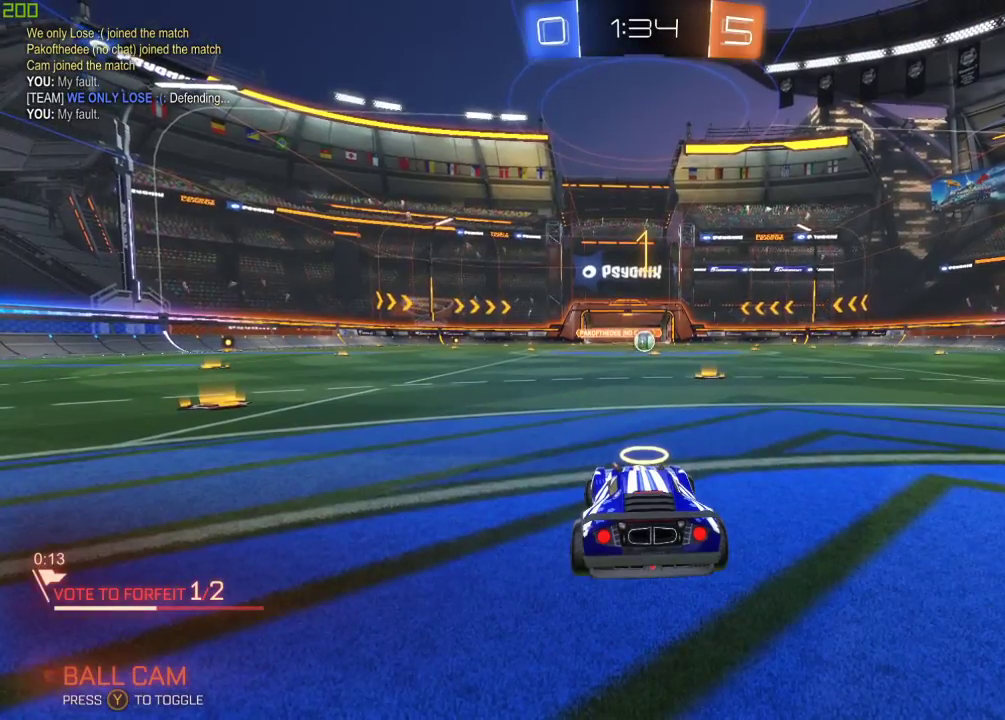
{"buttons": ["B", "R2"], "left_stick": "center", "right_stick": "center", "events": [[300, "left_stick", "right"], [367, "left_stick", "center"]]}
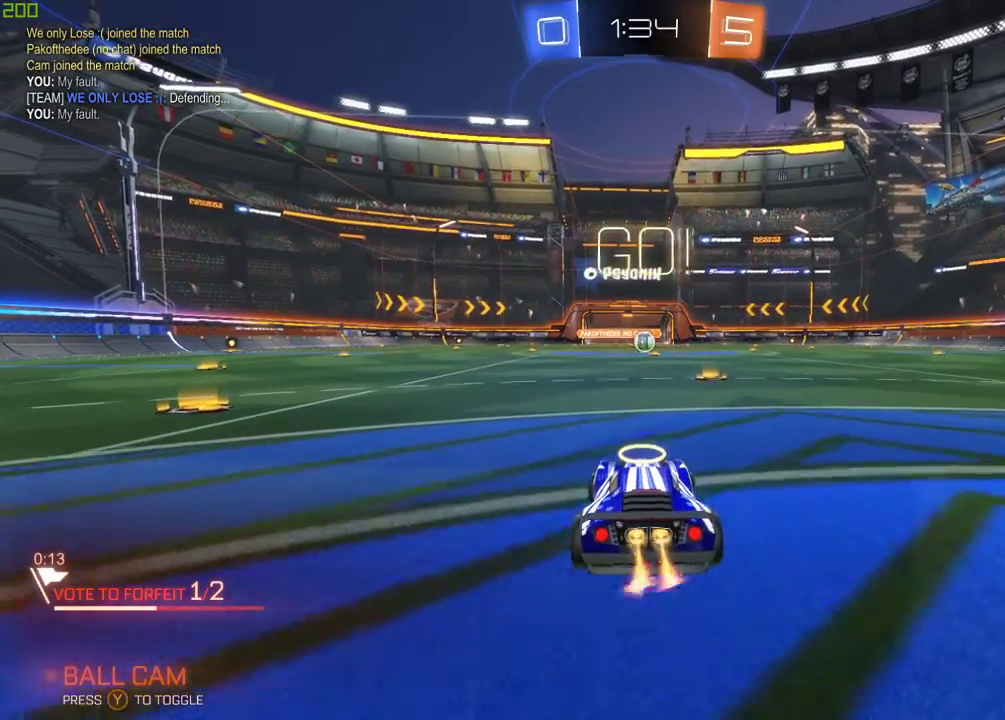
{"buttons": ["A", "B", "R2"], "left_stick": "center", "right_stick": "center", "events": [[483, "A", "down"]]}
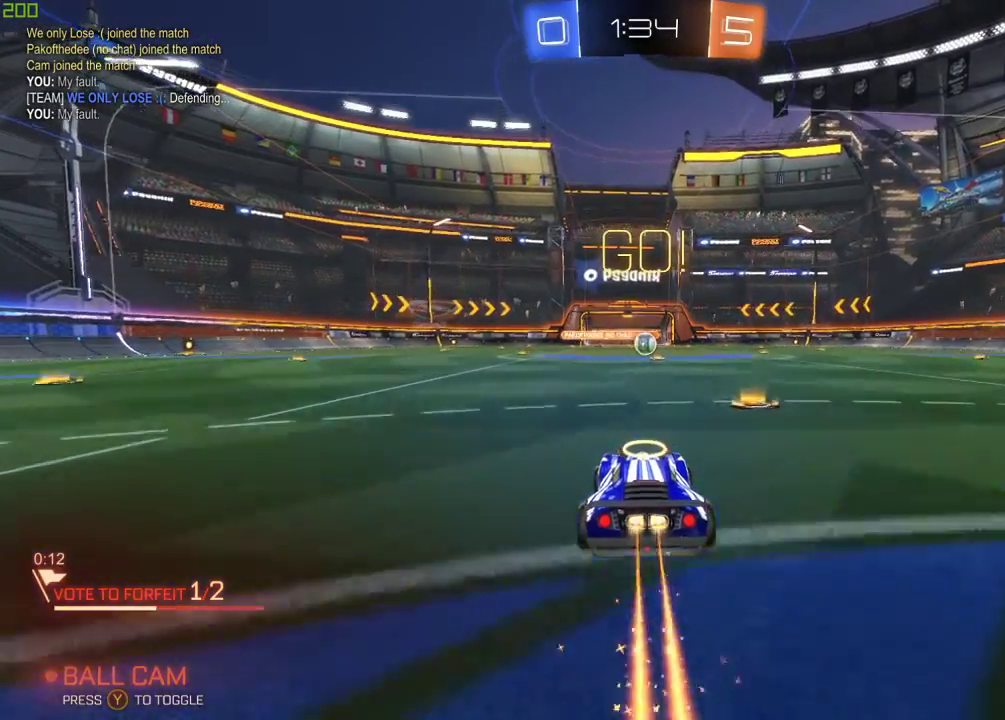
{"buttons": ["R2"], "left_stick": "center", "right_stick": "center", "events": [[33, "left_stick", "up"], [83, "A", "up"], [133, "A", "down"], [267, "A", "up"], [283, "B", "up"], [283, "left_stick", "center"]]}
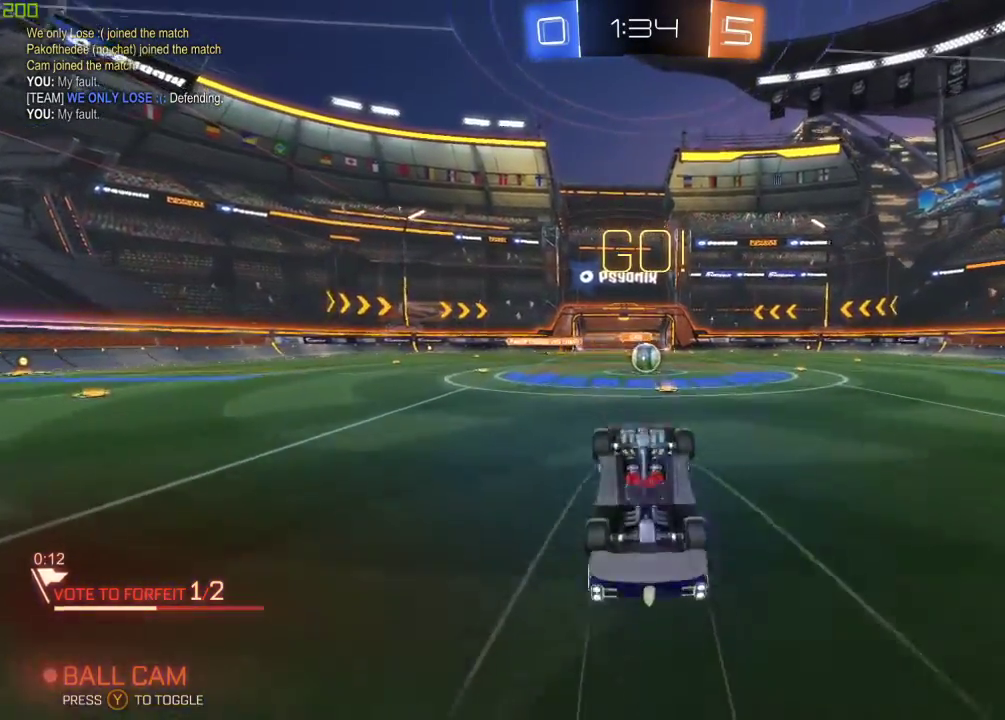
{"buttons": ["R2"], "left_stick": "center", "right_stick": "center", "events": [[17, "Y", "down"], [150, "Y", "up"]]}
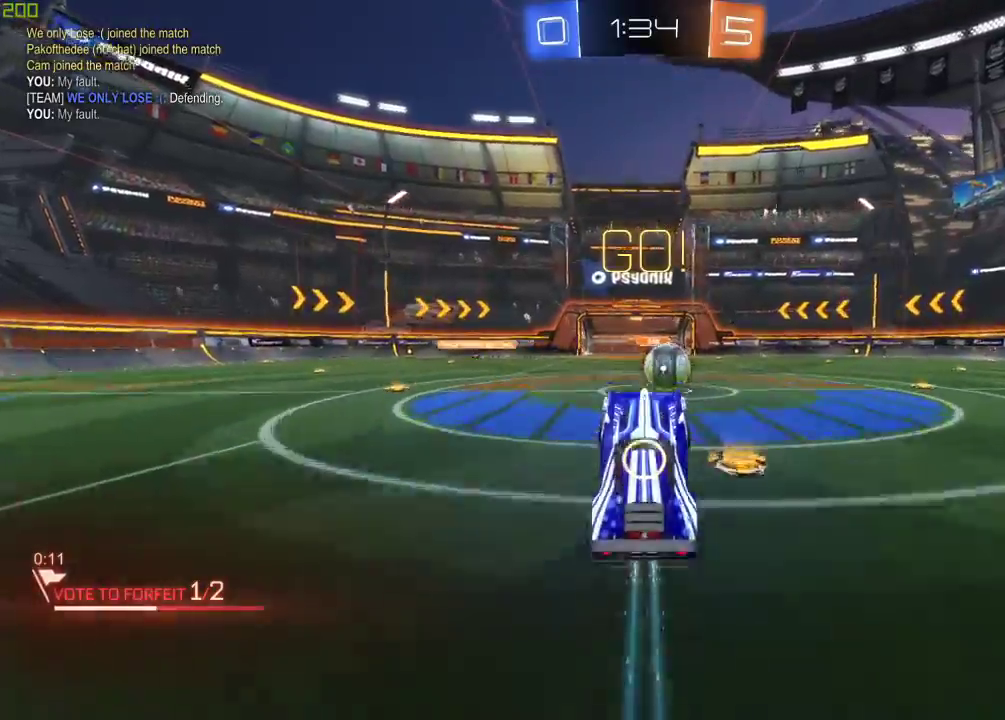
{"buttons": ["R2"], "left_stick": "right", "right_stick": "center", "events": [[133, "left_stick", "right"], [283, "left_stick", "center"], [367, "A", "down"], [450, "A", "up"], [450, "left_stick", "right"]]}
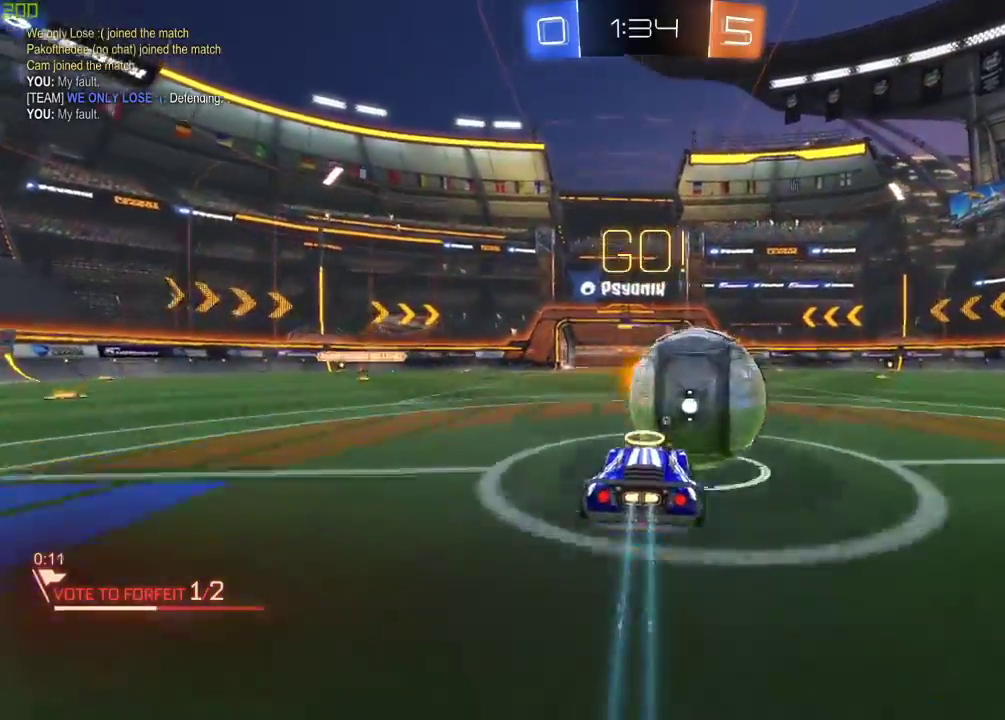
{"buttons": ["R2"], "left_stick": "right", "right_stick": "center", "events": [[17, "A", "down"], [317, "Y", "down"], [467, "A", "up"], [483, "Y", "up"]]}
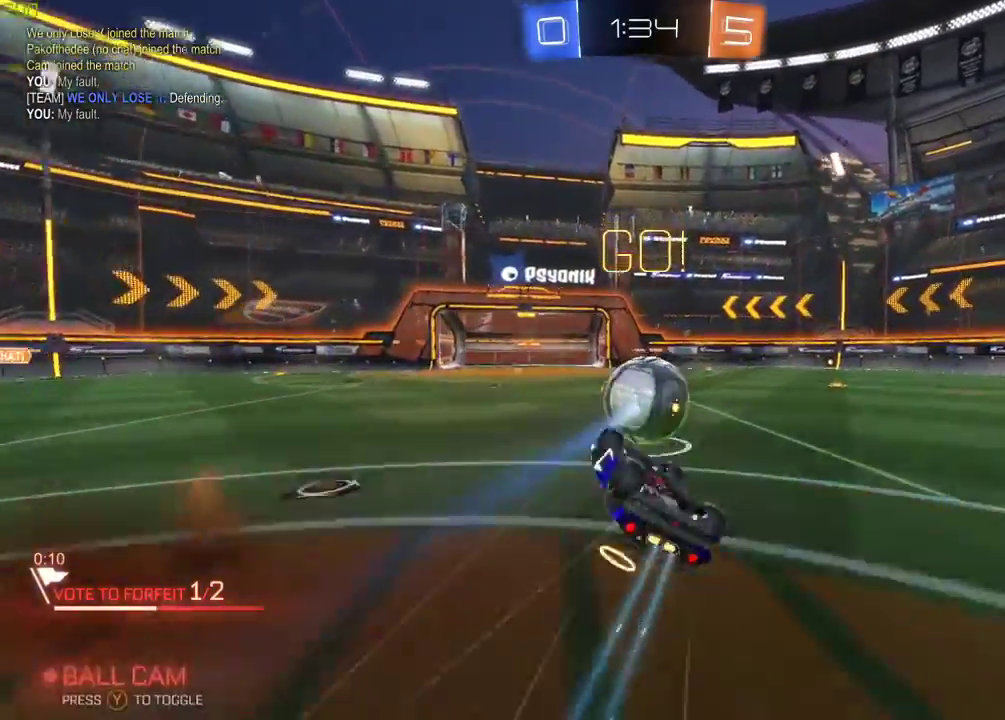
{"buttons": ["B", "R2"], "left_stick": "down-right", "right_stick": "center", "events": [[233, "left_stick", "center"], [400, "left_stick", "down"], [450, "B", "down"], [483, "left_stick", "down-right"]]}
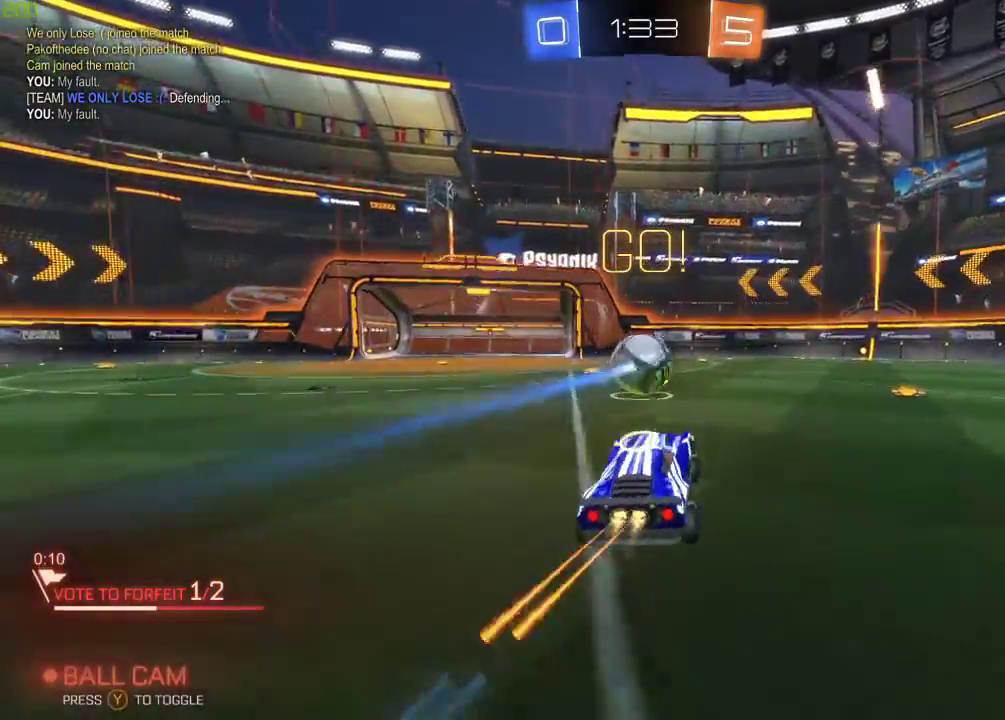
{"buttons": ["Y", "R2"], "left_stick": "right", "right_stick": "center", "events": [[250, "left_stick", "center"], [350, "B", "up"], [383, "Y", "down"], [433, "left_stick", "right"]]}
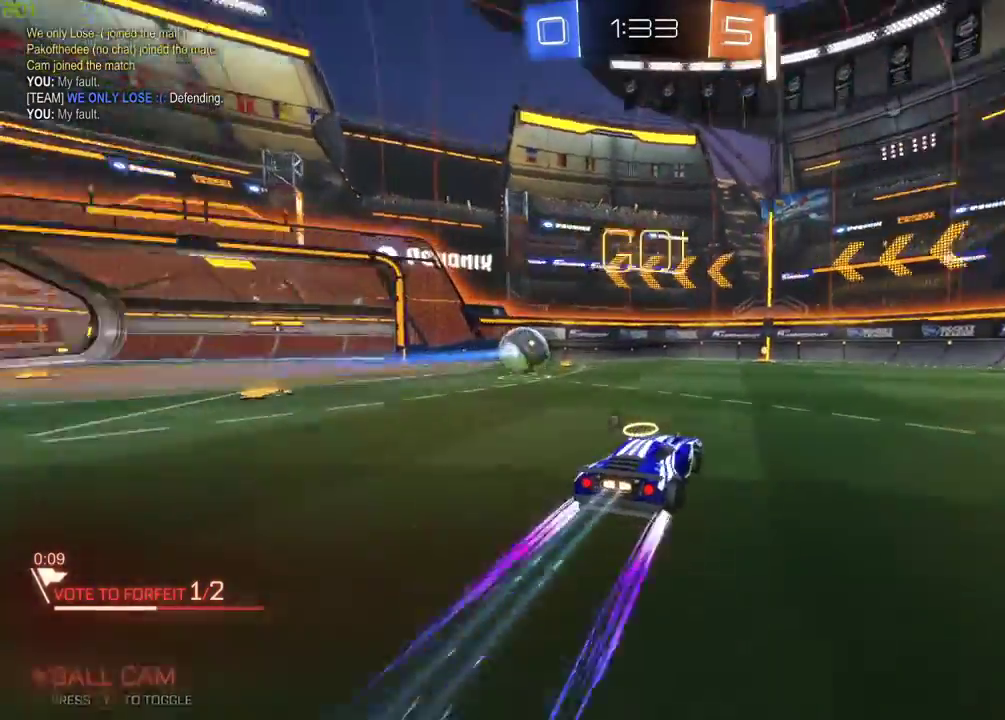
{"buttons": ["R2"], "left_stick": "left", "right_stick": "center", "events": [[33, "Y", "up"], [67, "left_stick", "center"], [183, "Y", "down"], [300, "Y", "up"], [333, "left_stick", "left"]]}
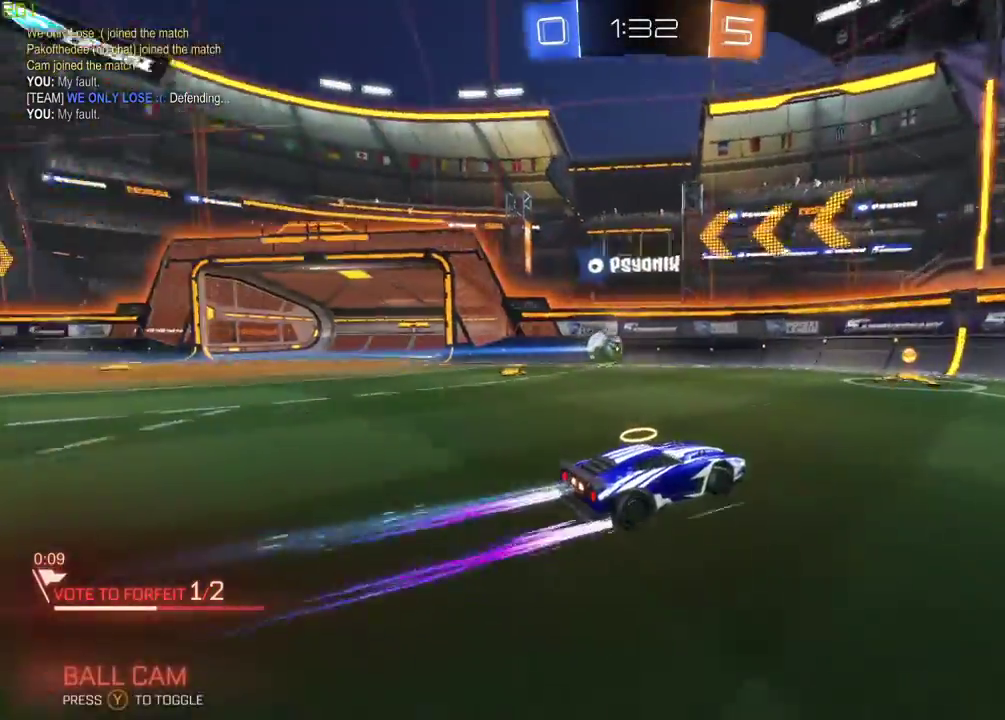
{"buttons": ["R2"], "left_stick": "right", "right_stick": "center", "events": [[217, "left_stick", "center"], [433, "left_stick", "right"]]}
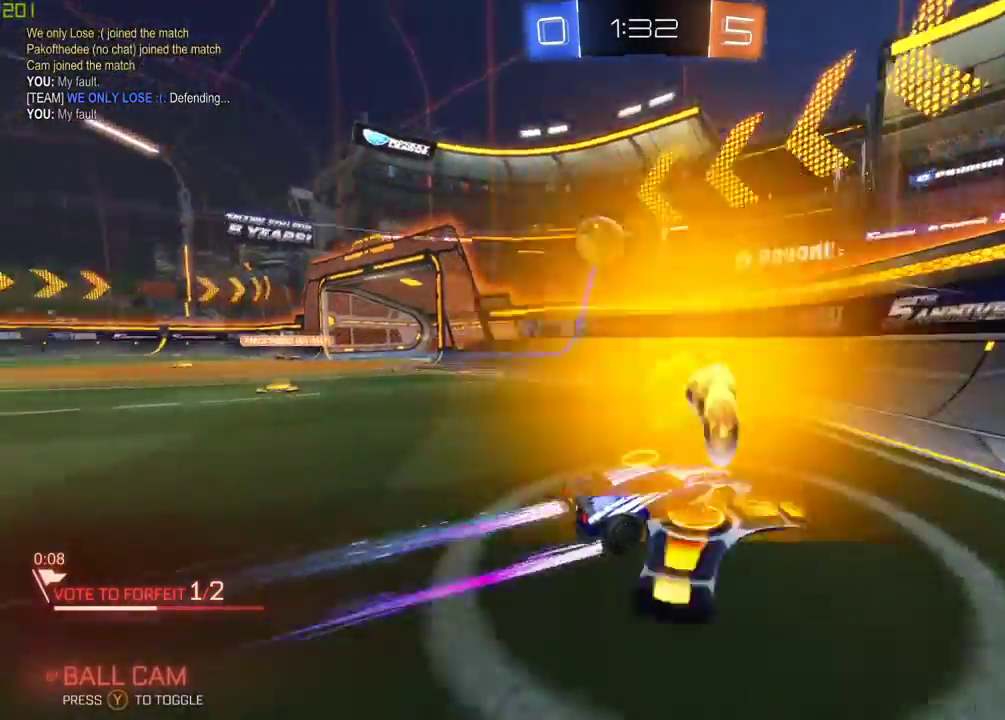
{"buttons": ["L2", "R2"], "left_stick": "center", "right_stick": "center", "events": [[100, "left_stick", "center"], [250, "R2", "up"], [283, "left_stick", "left"], [350, "L2", "down"], [400, "R2", "down"], [483, "left_stick", "center"]]}
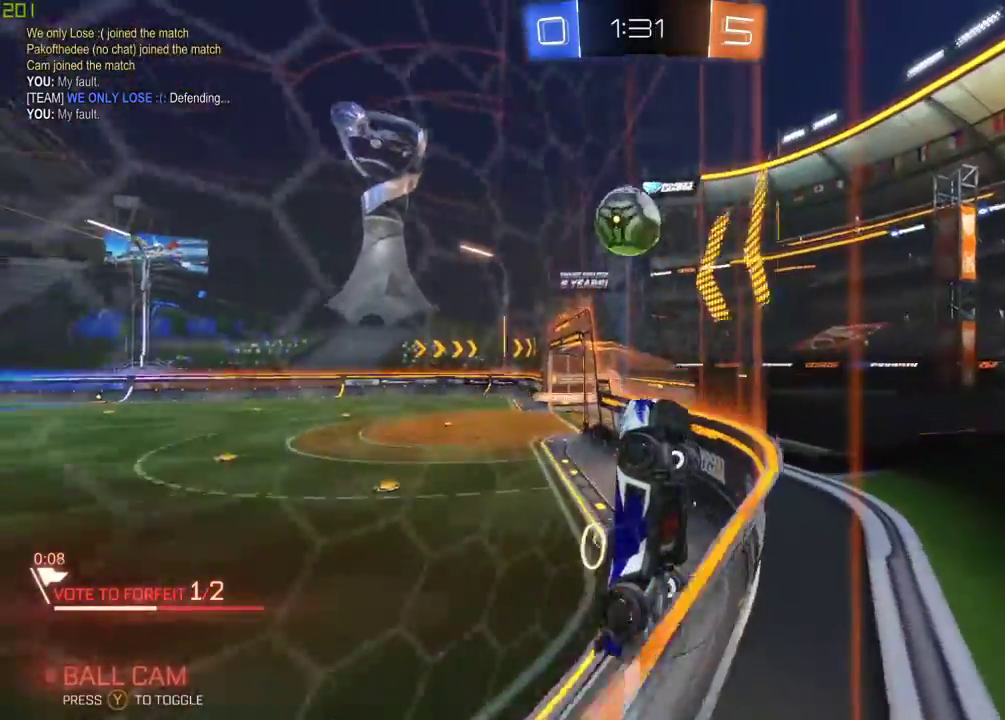
{"buttons": ["R2"], "left_stick": "left", "right_stick": "center", "events": [[17, "R2", "up"], [117, "R2", "down"], [150, "L2", "up"], [433, "left_stick", "left"]]}
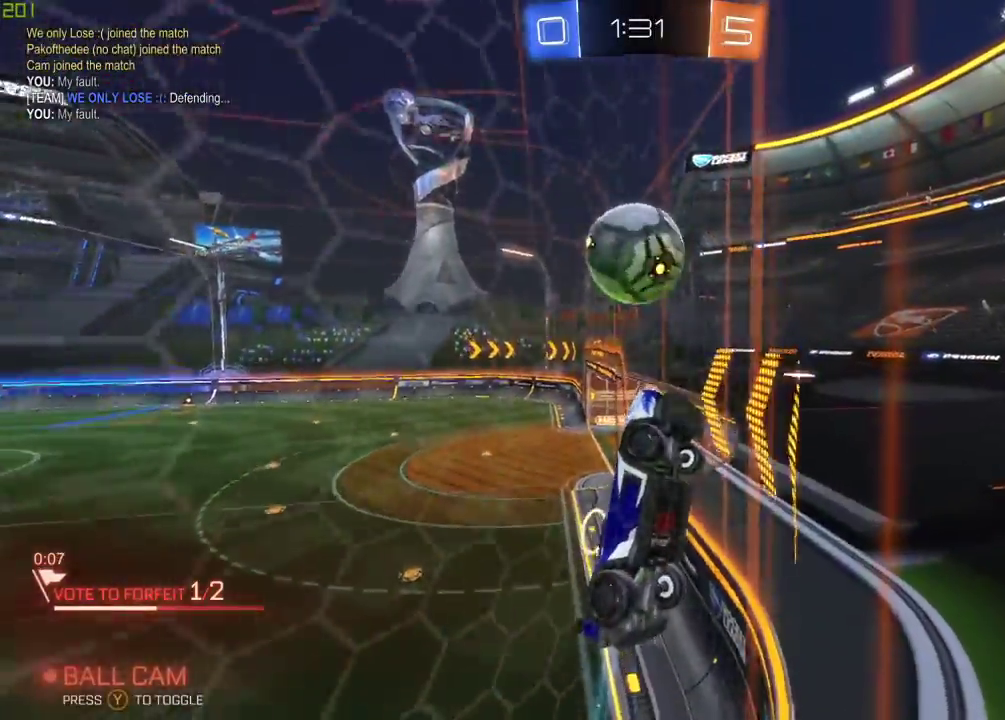
{"buttons": ["R2"], "left_stick": "down", "right_stick": "center", "events": [[17, "left_stick", "down-left"], [117, "A", "down"], [217, "A", "up"], [217, "left_stick", "center"], [300, "A", "down"], [367, "left_stick", "down"], [483, "A", "up"]]}
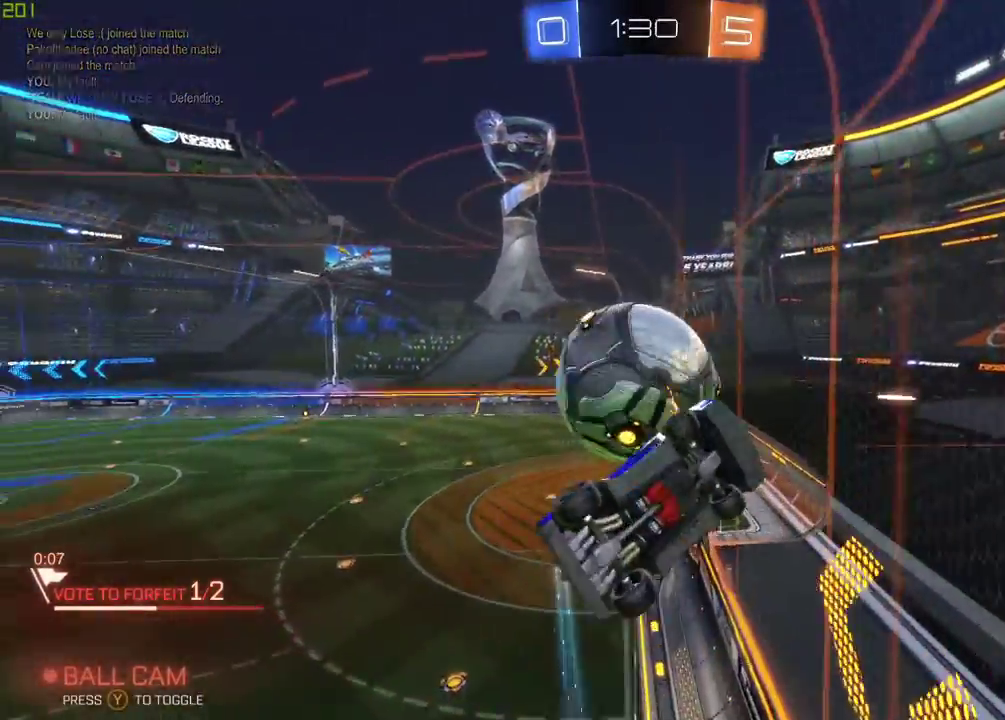
{"buttons": ["R2"], "left_stick": "down-right", "right_stick": "center", "events": [[417, "left_stick", "down-right"]]}
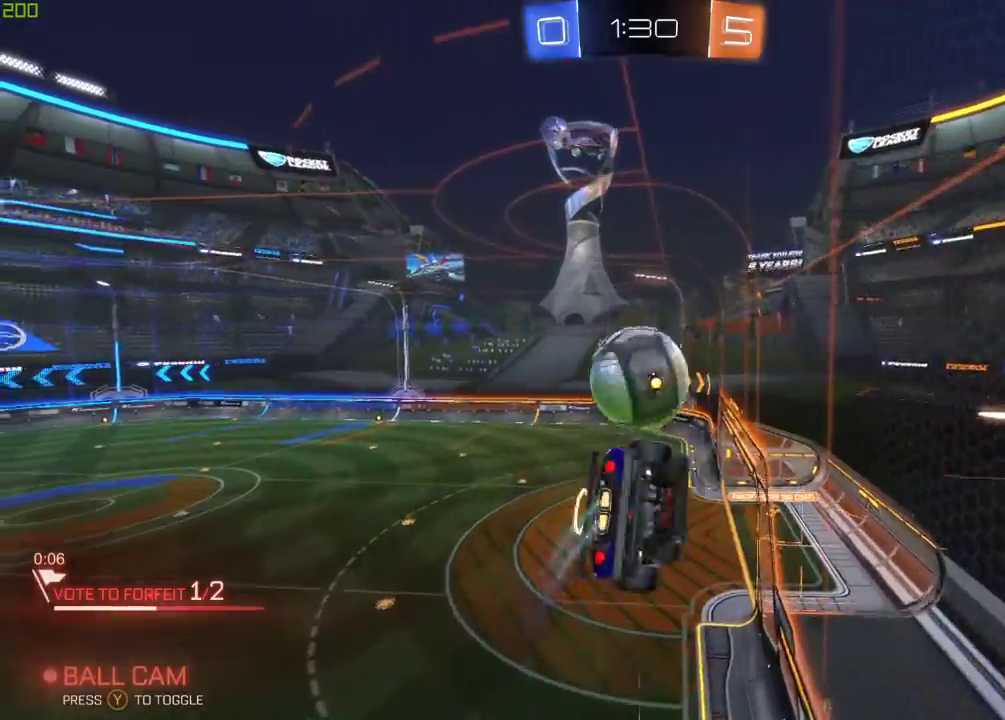
{"buttons": ["B", "X", "R2"], "left_stick": "right", "right_stick": "center", "events": [[67, "B", "down"], [100, "X", "down"], [150, "left_stick", "right"]]}
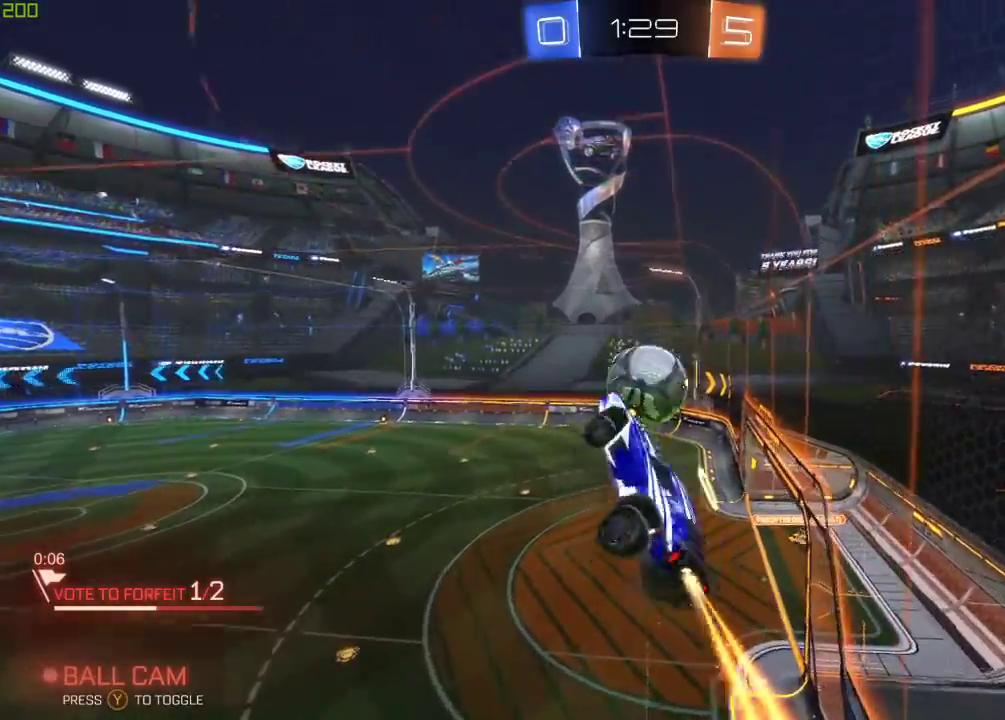
{"buttons": ["B", "X", "R2"], "left_stick": "down-right", "right_stick": "center", "events": [[100, "left_stick", "down-right"]]}
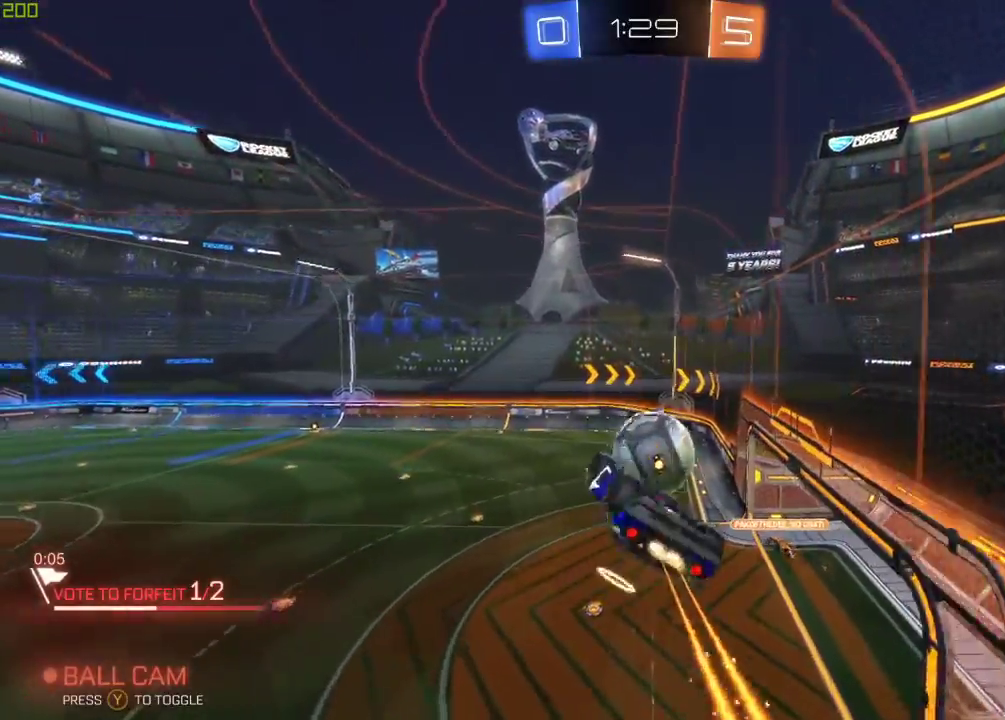
{"buttons": ["B", "X", "R2"], "left_stick": "right", "right_stick": "center", "events": [[67, "left_stick", "right"]]}
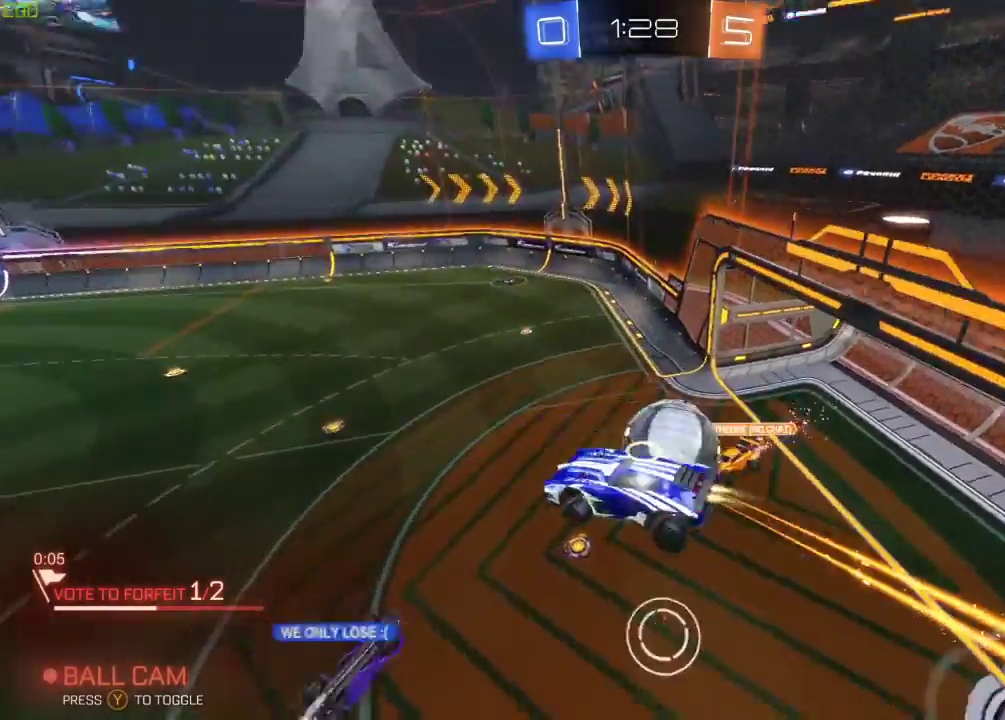
{"buttons": ["B", "X", "R2"], "left_stick": "right", "right_stick": "center", "events": []}
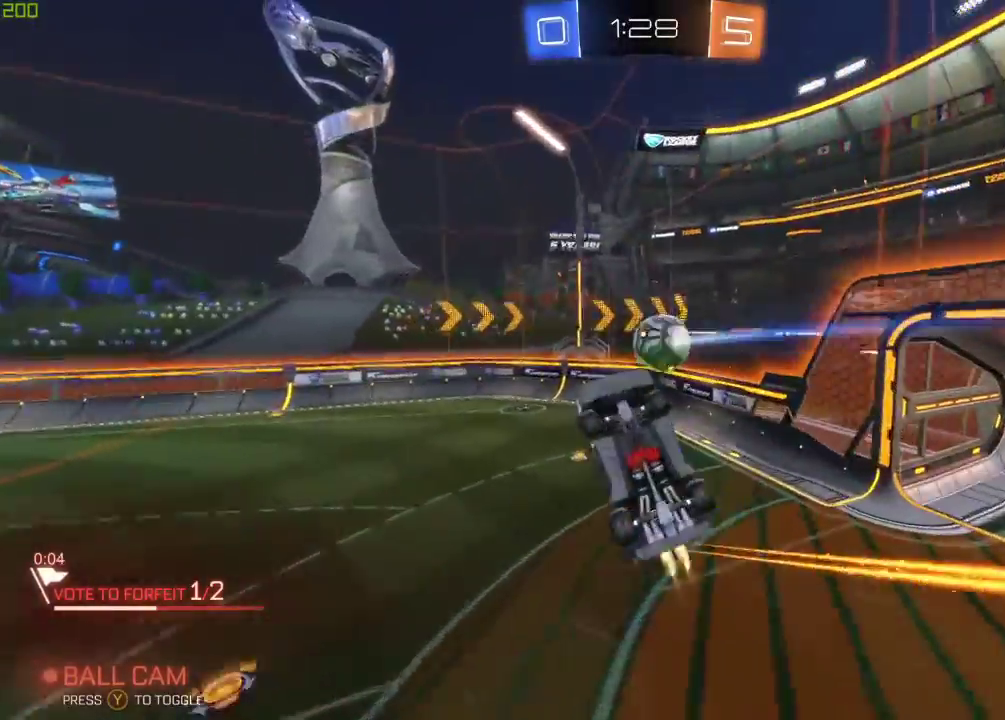
{"buttons": ["R2"], "left_stick": "right", "right_stick": "center", "events": [[17, "B", "up"], [500, "X", "up"]]}
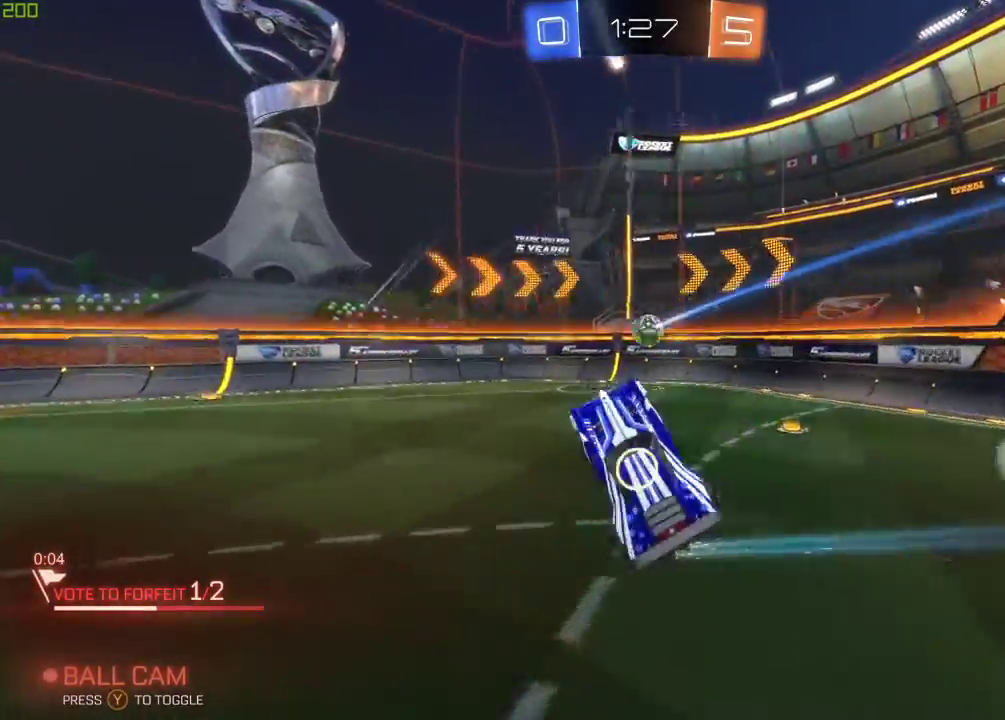
{"buttons": ["B", "R2"], "left_stick": "left", "right_stick": "center", "events": [[17, "left_stick", "center"], [167, "B", "down"], [167, "left_stick", "left"]]}
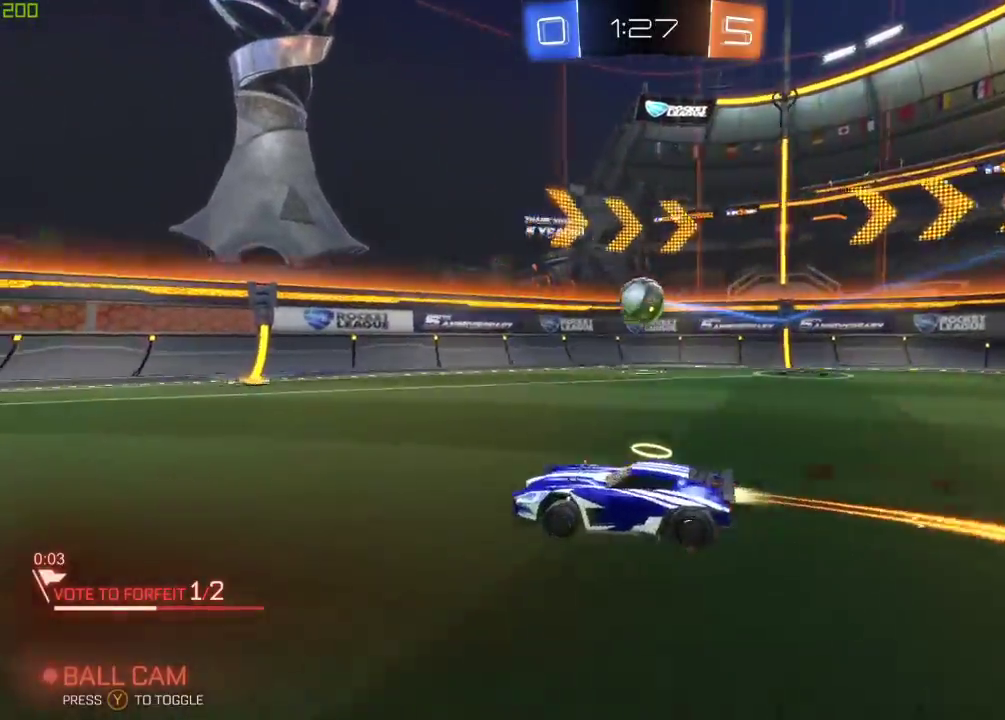
{"buttons": ["R2"], "left_stick": "center", "right_stick": "center", "events": [[17, "left_stick", "center"], [250, "B", "up"], [300, "Y", "down"], [333, "left_stick", "left"], [433, "Y", "up"], [467, "left_stick", "center"]]}
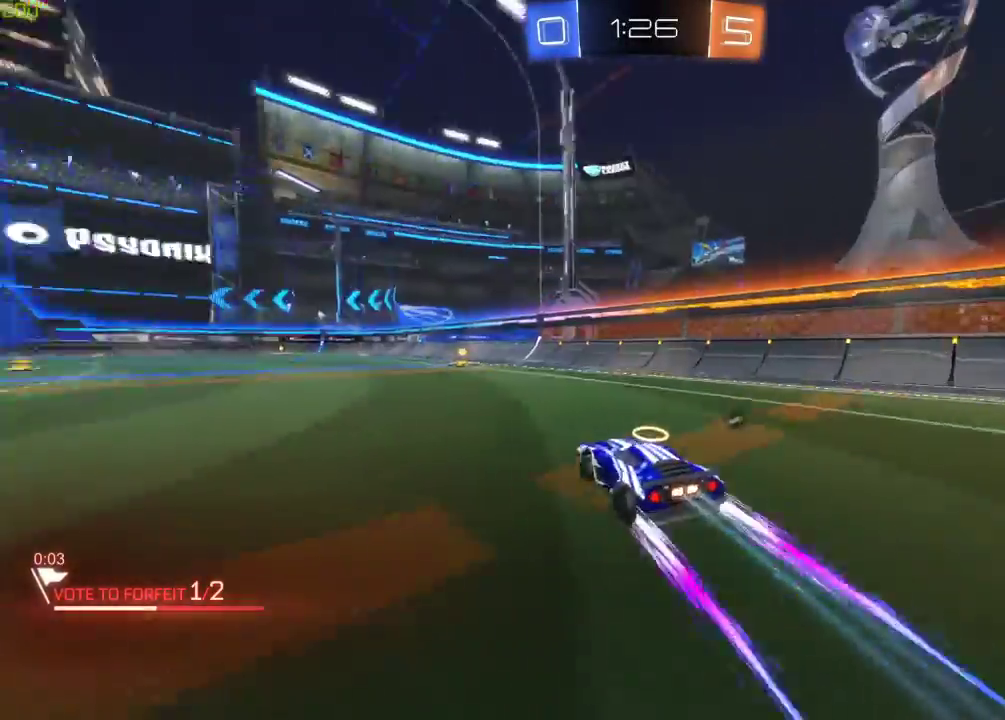
{"buttons": ["R2"], "left_stick": "center", "right_stick": "center", "events": [[233, "left_stick", "left"], [333, "left_stick", "center"], [350, "Y", "down"], [383, "left_stick", "right"], [433, "left_stick", "center"], [467, "Y", "up"]]}
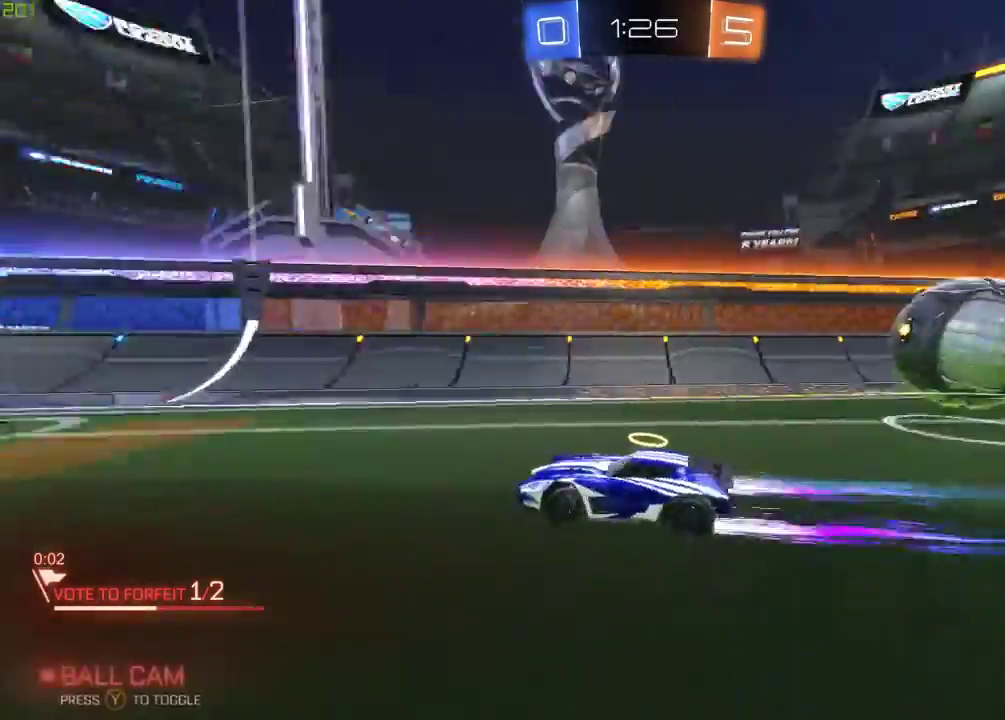
{"buttons": ["R2"], "left_stick": "center", "right_stick": "center", "events": [[133, "B", "down"], [317, "B", "up"], [317, "left_stick", "left"], [417, "left_stick", "center"]]}
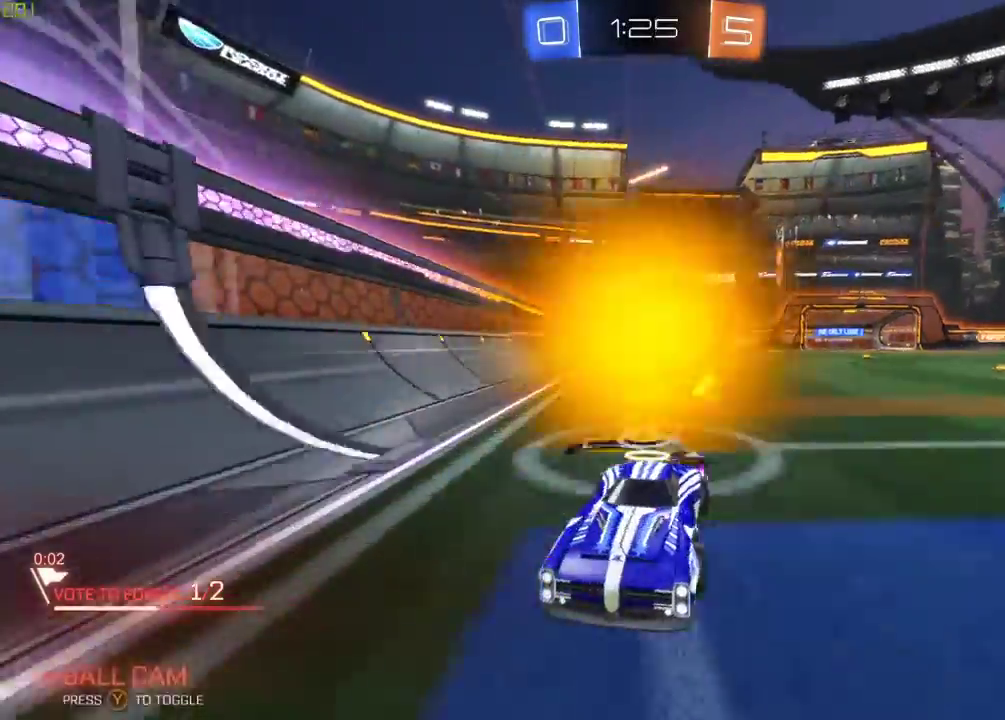
{"buttons": ["R2"], "left_stick": "center", "right_stick": "center", "events": [[233, "left_stick", "left"], [400, "left_stick", "center"]]}
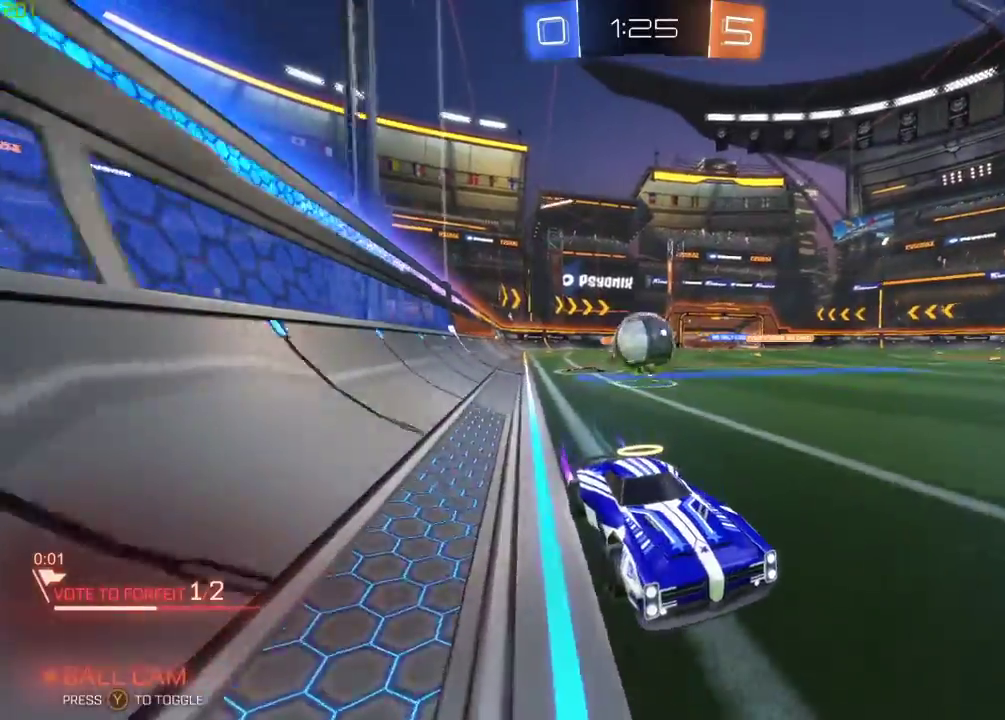
{"buttons": ["X", "L2"], "left_stick": "down-right", "right_stick": "center", "events": [[67, "left_stick", "left"], [117, "X", "down"], [333, "left_stick", "down-left"], [433, "left_stick", "down-right"], [450, "L2", "down"], [467, "R2", "up"]]}